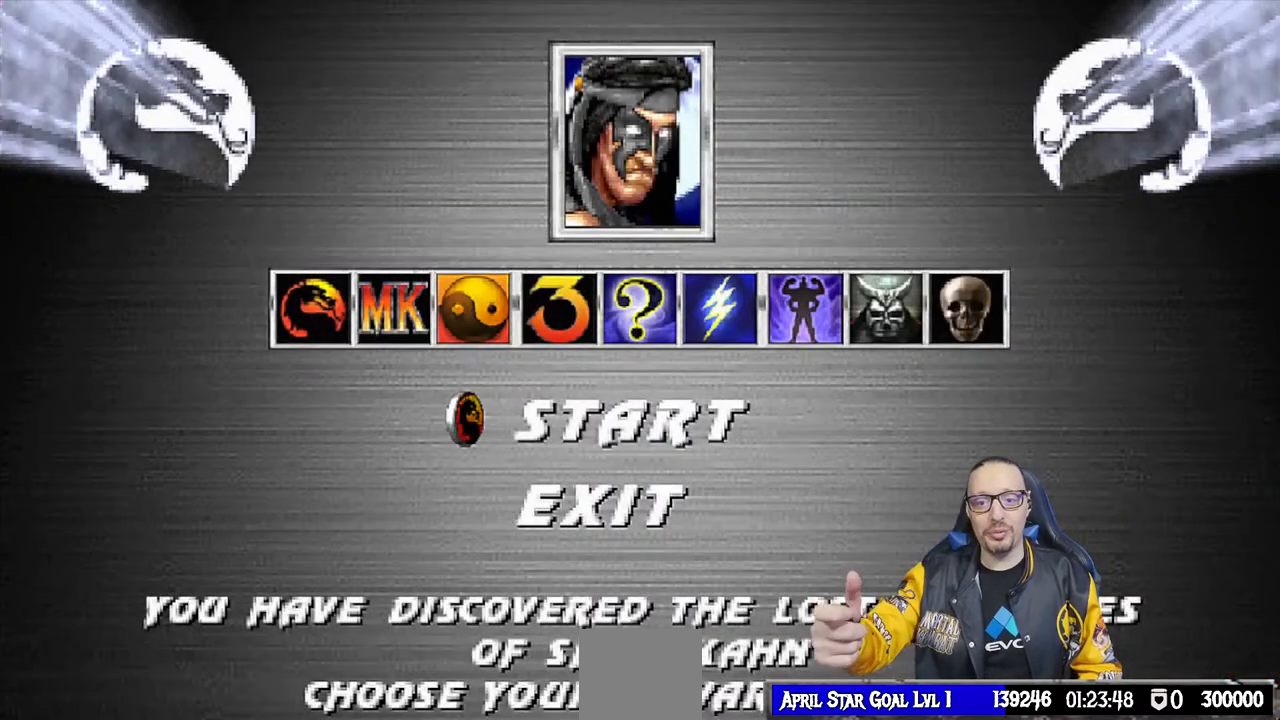
Gameplay with a controller (PlayStation layout); each line is a JSON object with the inputs held at the frame after it. "events" lists button and stick changes between this image and that frame as [ms after this image, input, new state], when the widget could be followed in between.
{"buttons": ["DPAD_DOWN"], "left_stick": "center", "right_stick": "center", "events": [[500, "DPAD_DOWN", "down"]]}
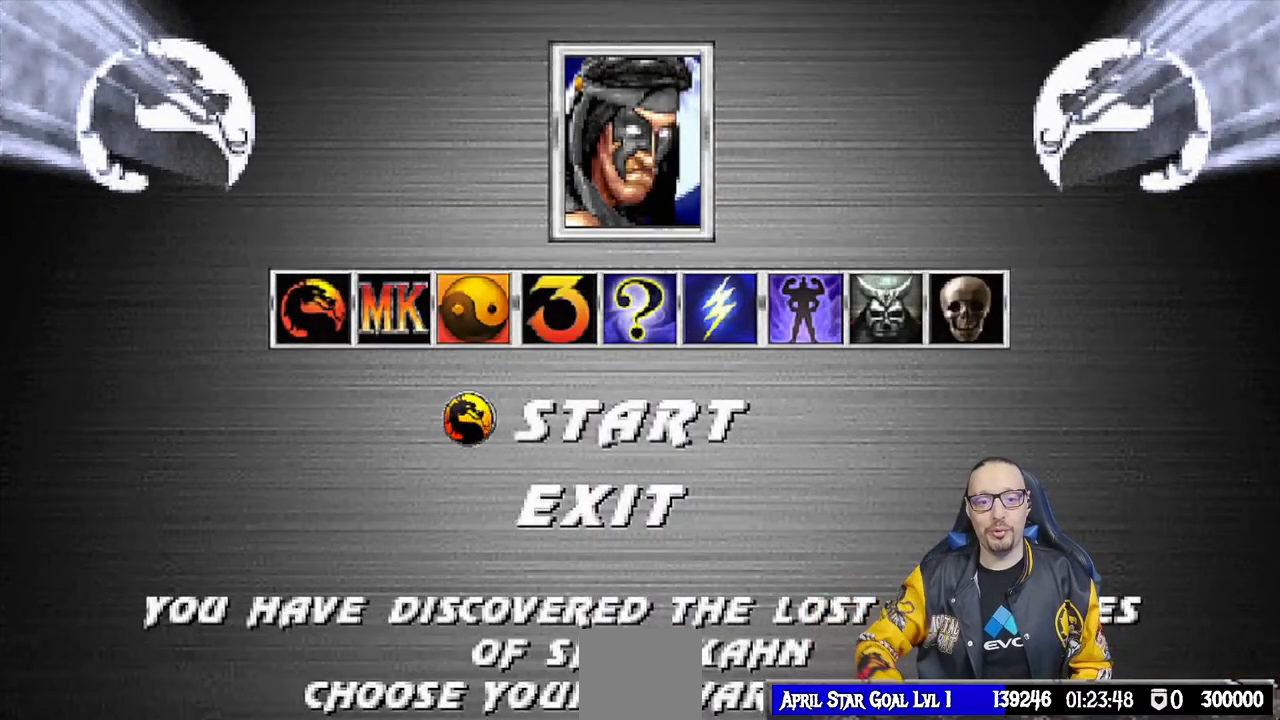
{"buttons": [], "left_stick": "center", "right_stick": "center", "events": [[117, "DPAD_DOWN", "up"], [283, "CROSS", "down"], [483, "CROSS", "up"]]}
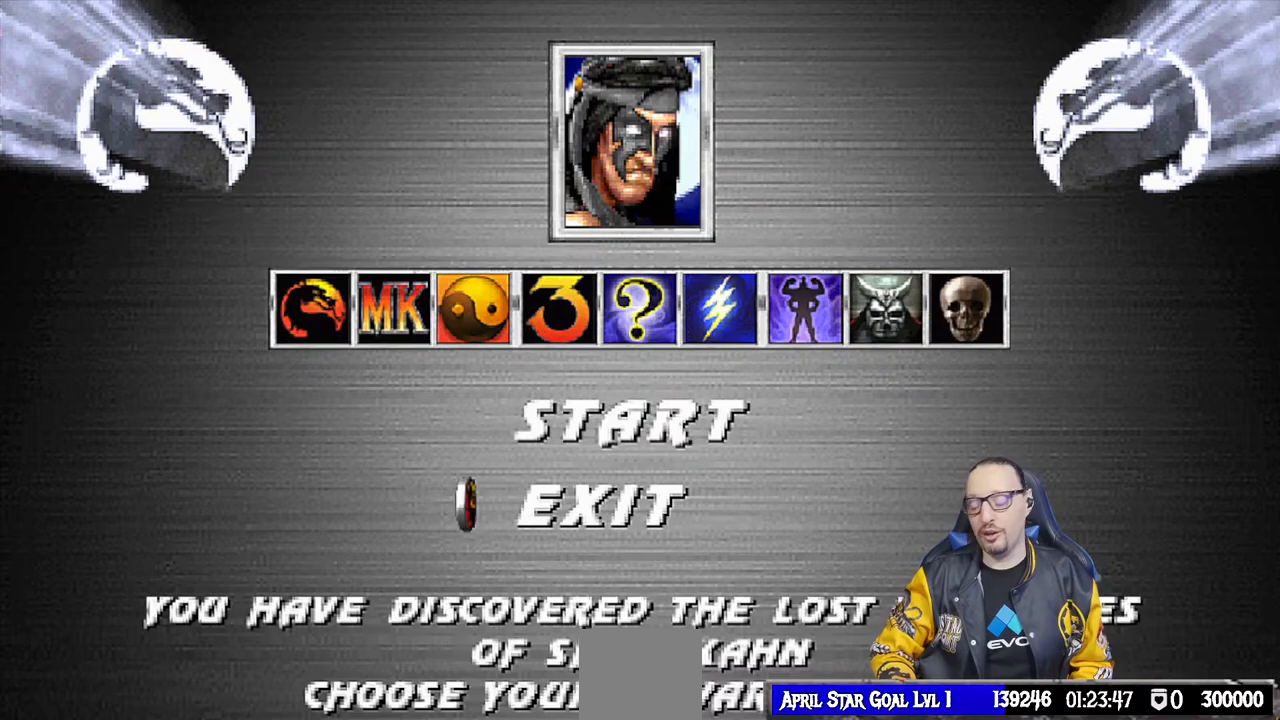
{"buttons": ["CROSS"], "left_stick": "center", "right_stick": "center", "events": [[483, "CROSS", "down"]]}
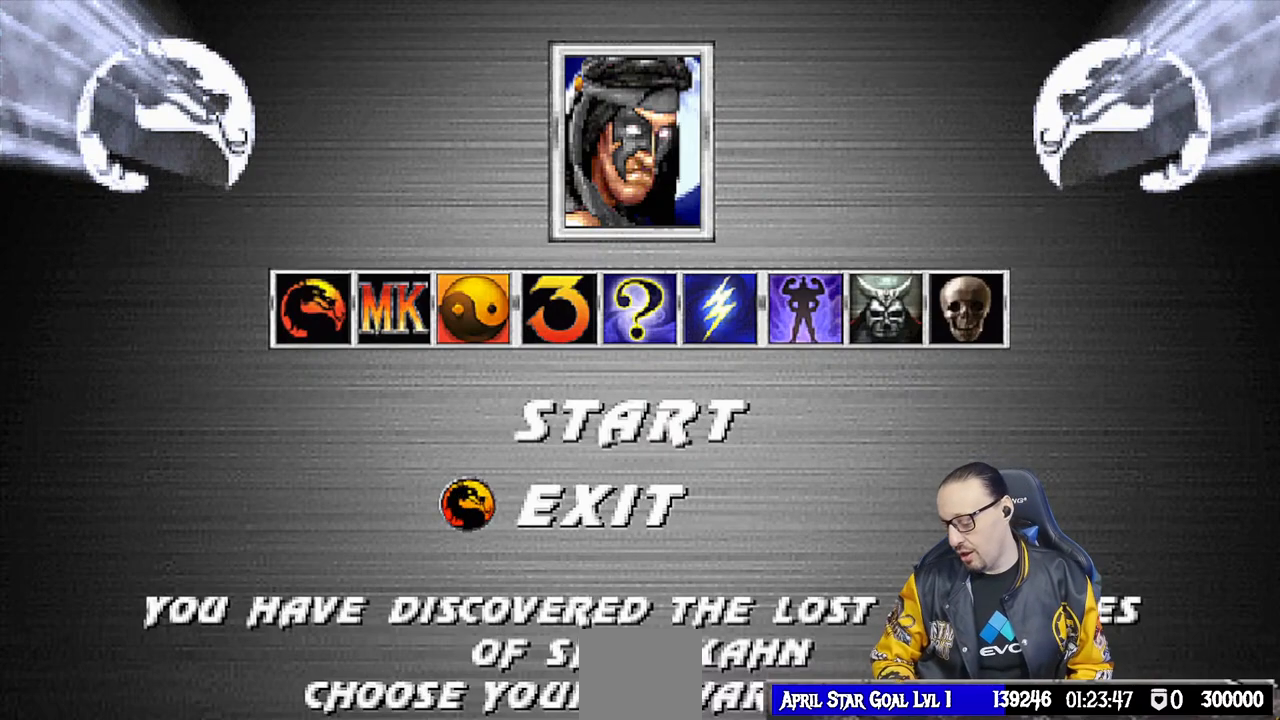
{"buttons": [], "left_stick": "center", "right_stick": "center", "events": [[167, "CROSS", "up"]]}
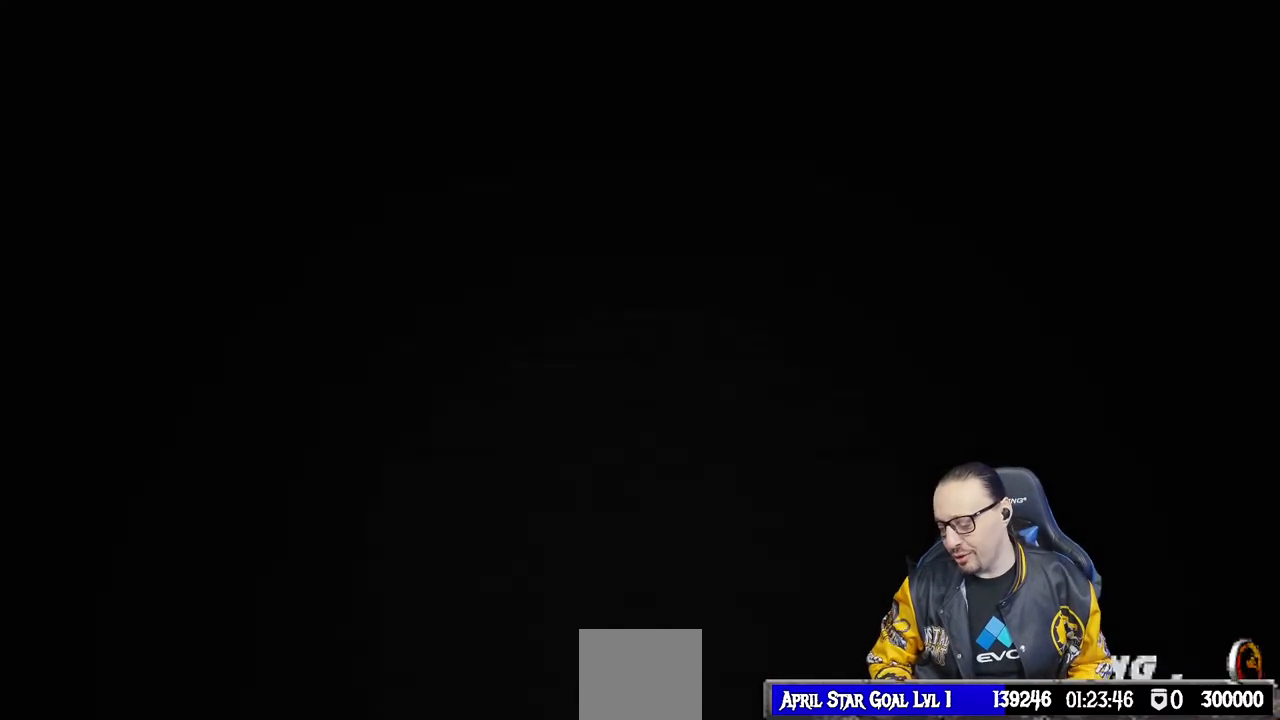
{"buttons": [], "left_stick": "center", "right_stick": "center", "events": []}
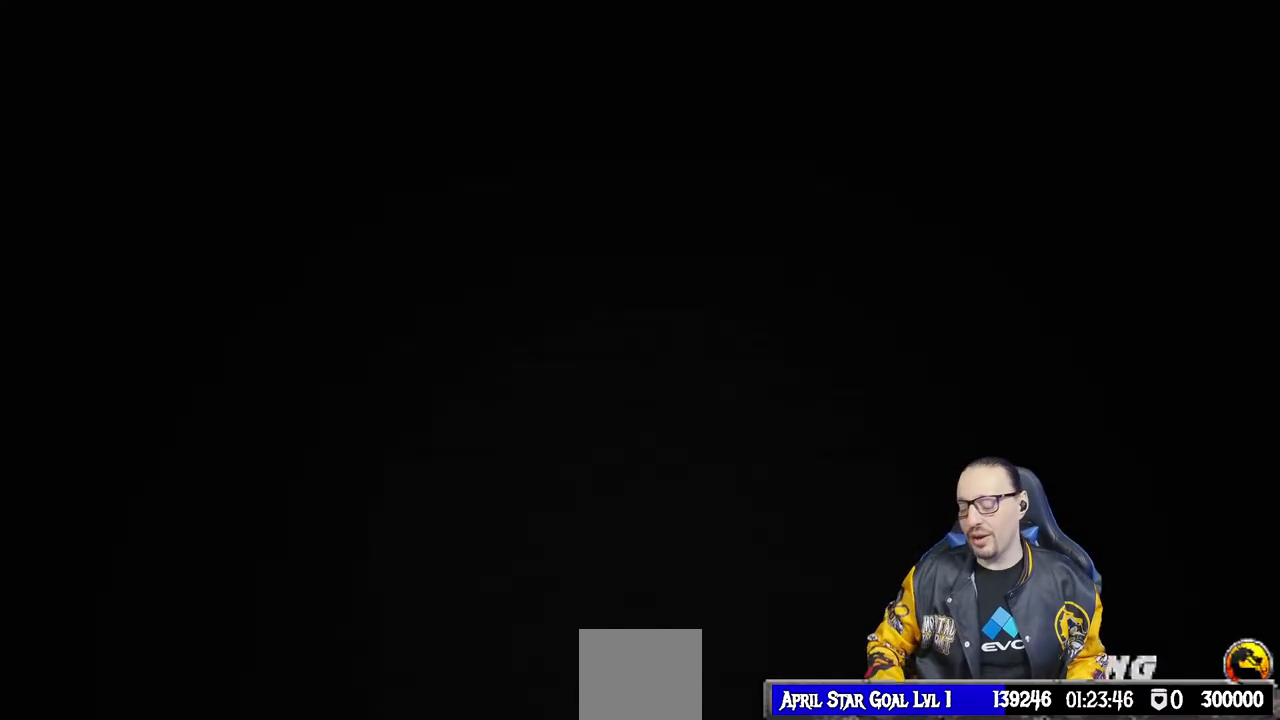
{"buttons": [], "left_stick": "center", "right_stick": "center", "events": []}
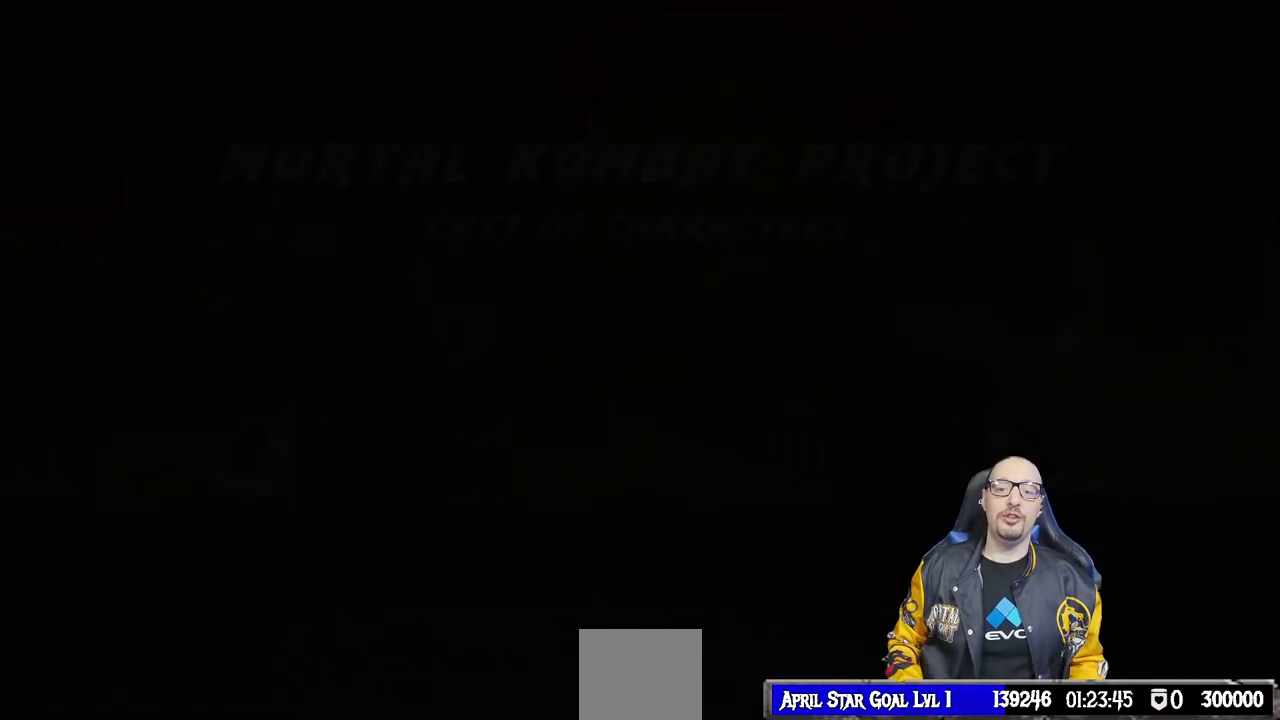
{"buttons": [], "left_stick": "center", "right_stick": "center", "events": []}
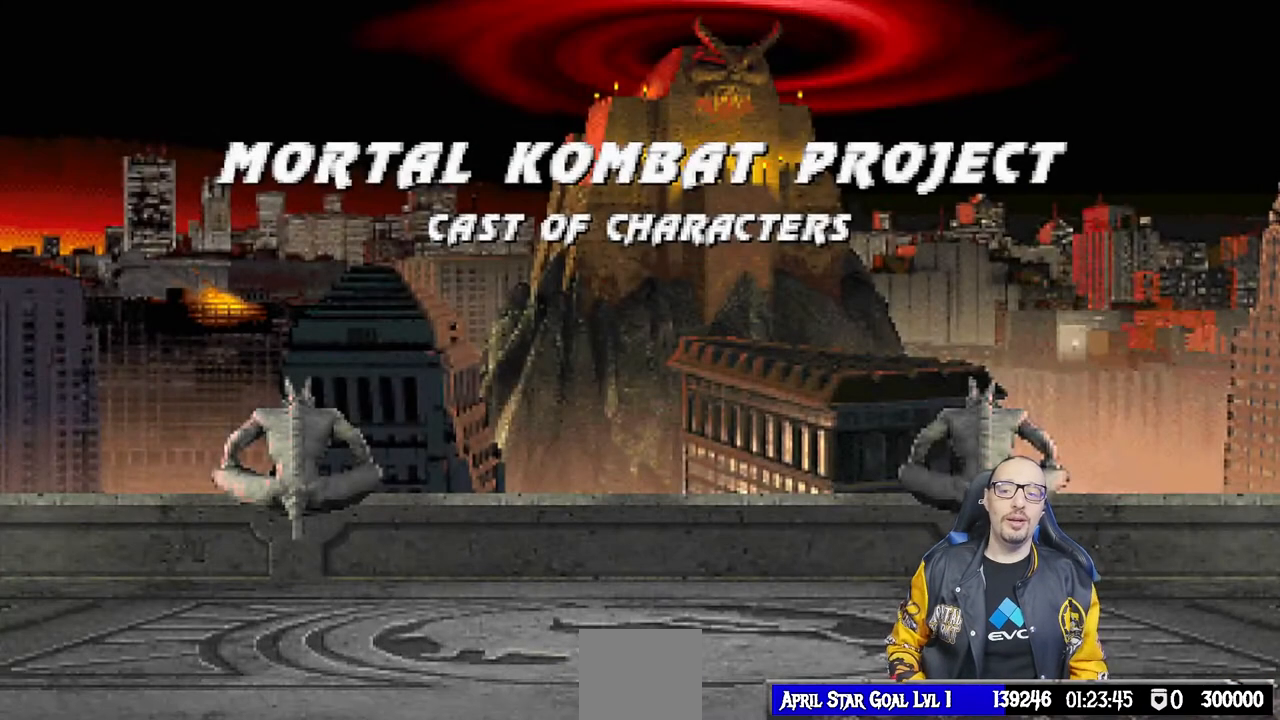
{"buttons": ["CROSS"], "left_stick": "center", "right_stick": "center", "events": [[400, "CROSS", "down"]]}
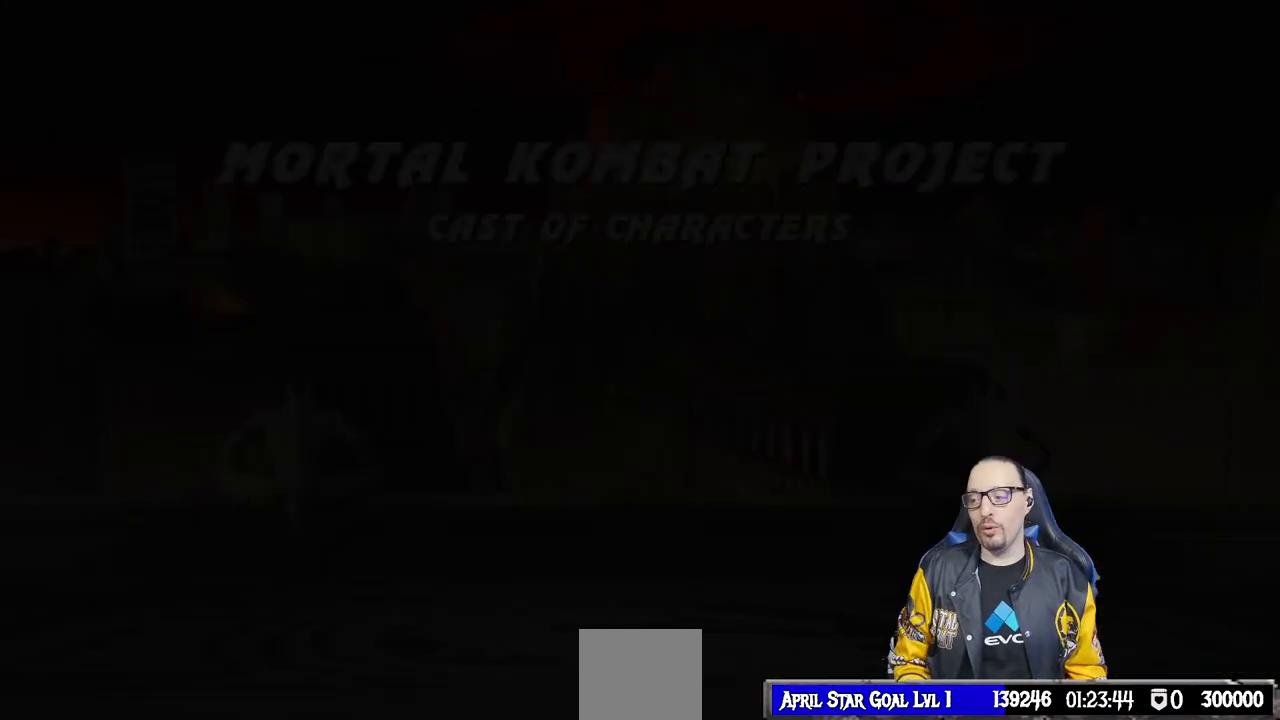
{"buttons": [], "left_stick": "center", "right_stick": "center", "events": [[83, "CROSS", "up"]]}
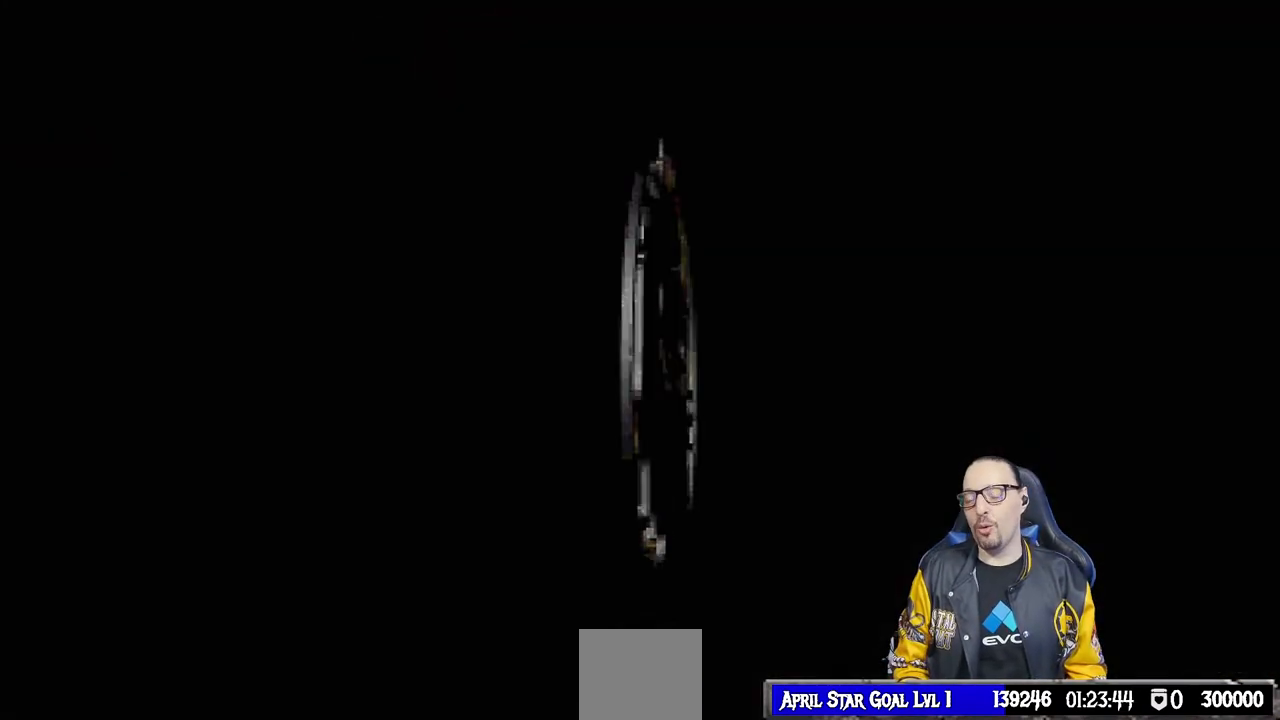
{"buttons": [], "left_stick": "center", "right_stick": "center", "events": []}
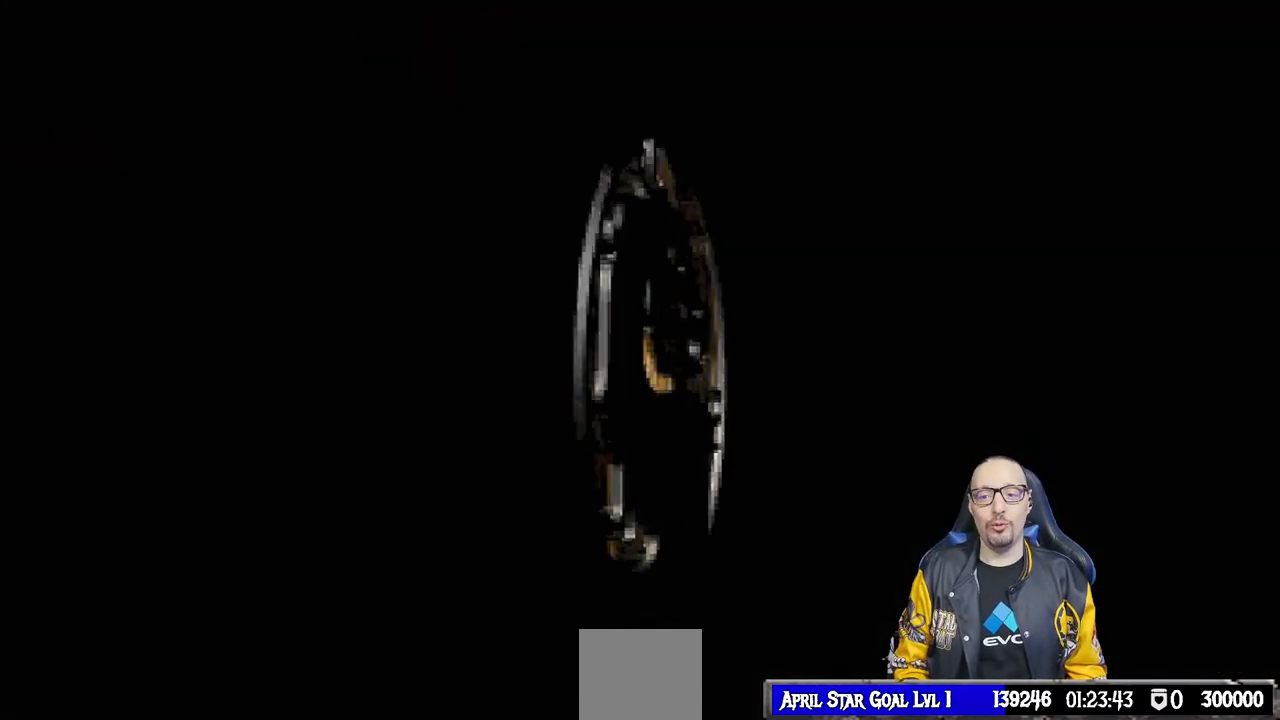
{"buttons": [], "left_stick": "center", "right_stick": "center", "events": [[33, "CROSS", "down"], [150, "CROSS", "up"]]}
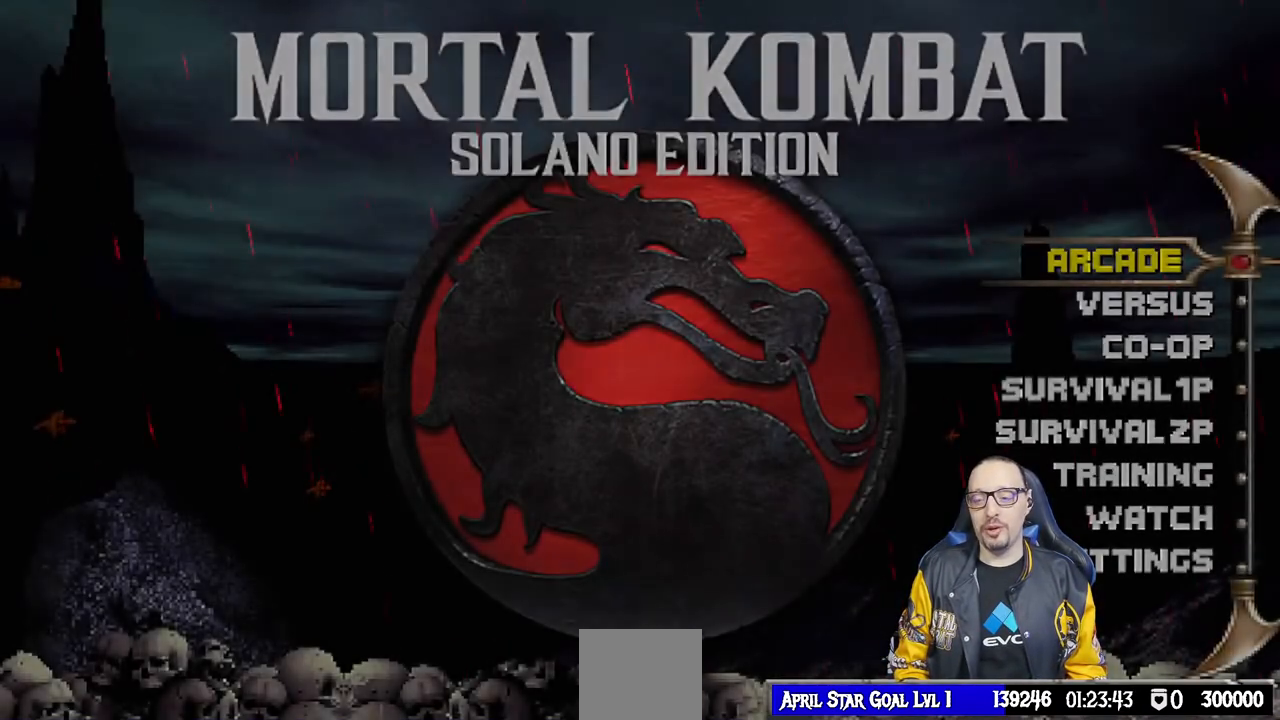
{"buttons": ["CROSS"], "left_stick": "center", "right_stick": "center", "events": [[400, "CROSS", "down"]]}
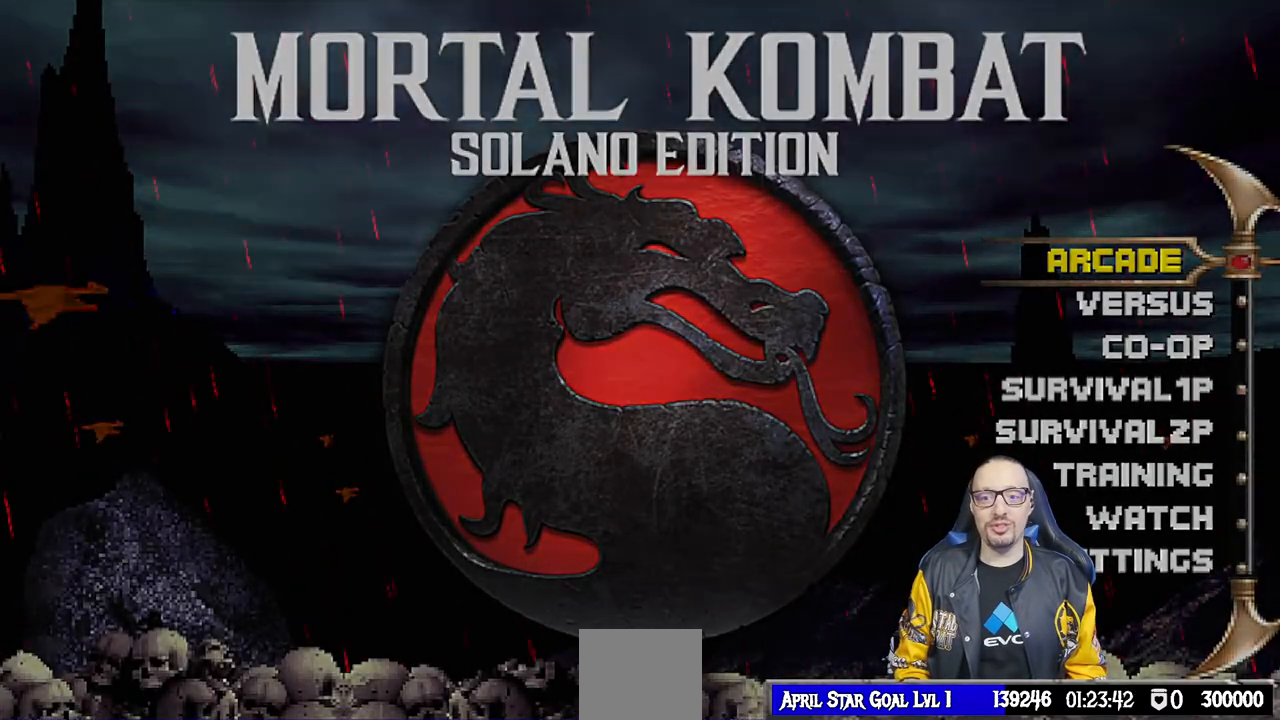
{"buttons": [], "left_stick": "center", "right_stick": "center", "events": [[100, "CROSS", "up"]]}
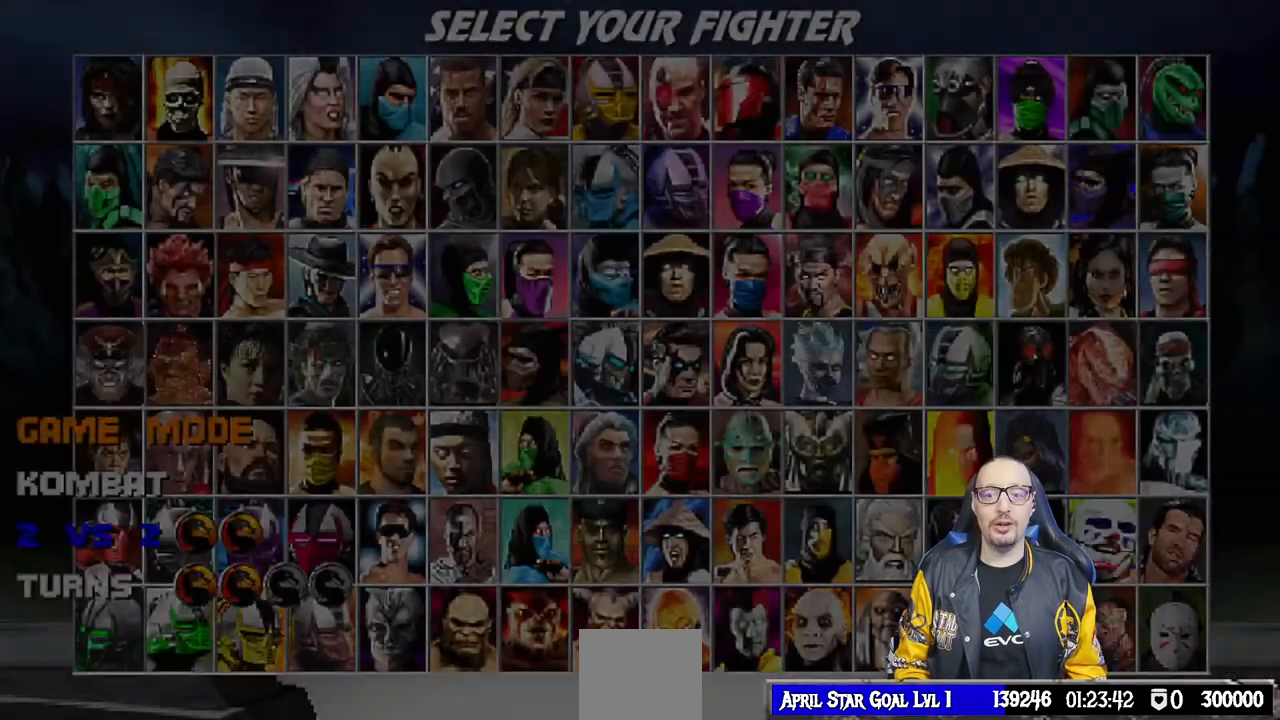
{"buttons": [], "left_stick": "center", "right_stick": "center"}
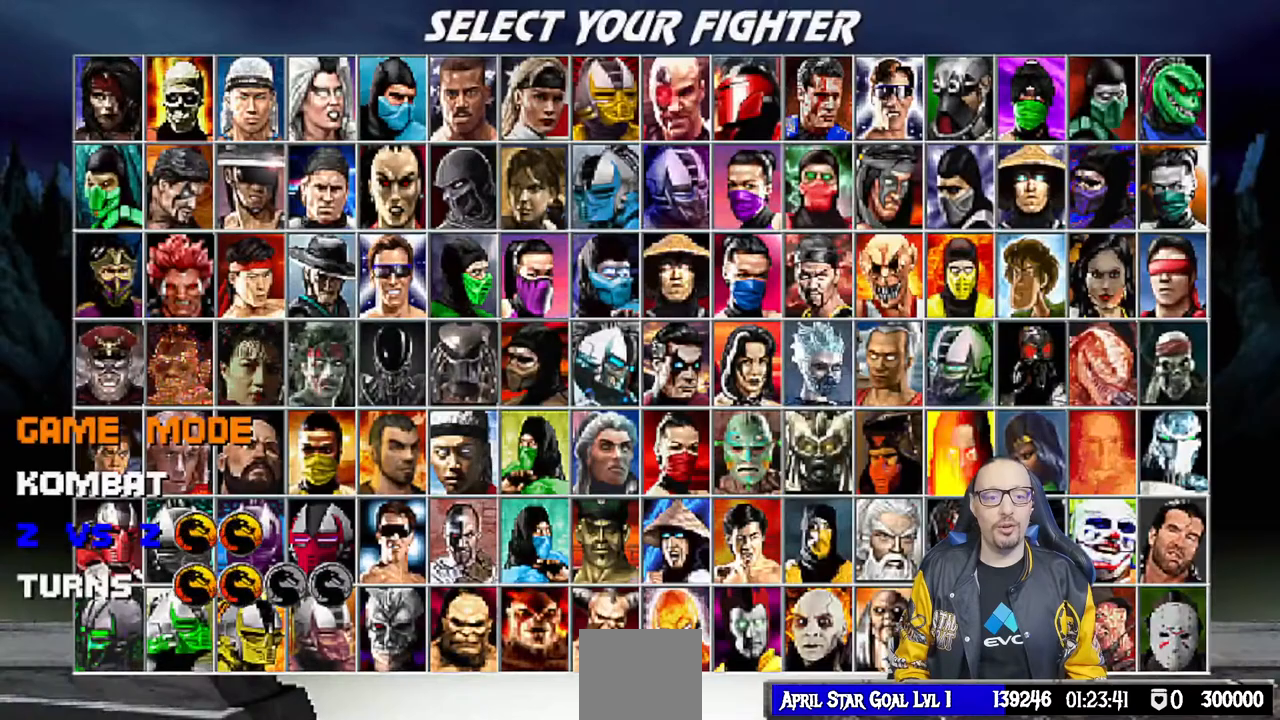
{"buttons": [], "left_stick": "center", "right_stick": "center", "events": [[33, "DPAD_UP", "down"], [100, "DPAD_UP", "up"], [233, "CROSS", "down"], [350, "CROSS", "up"], [383, "DPAD_RIGHT", "down"], [483, "DPAD_RIGHT", "up"]]}
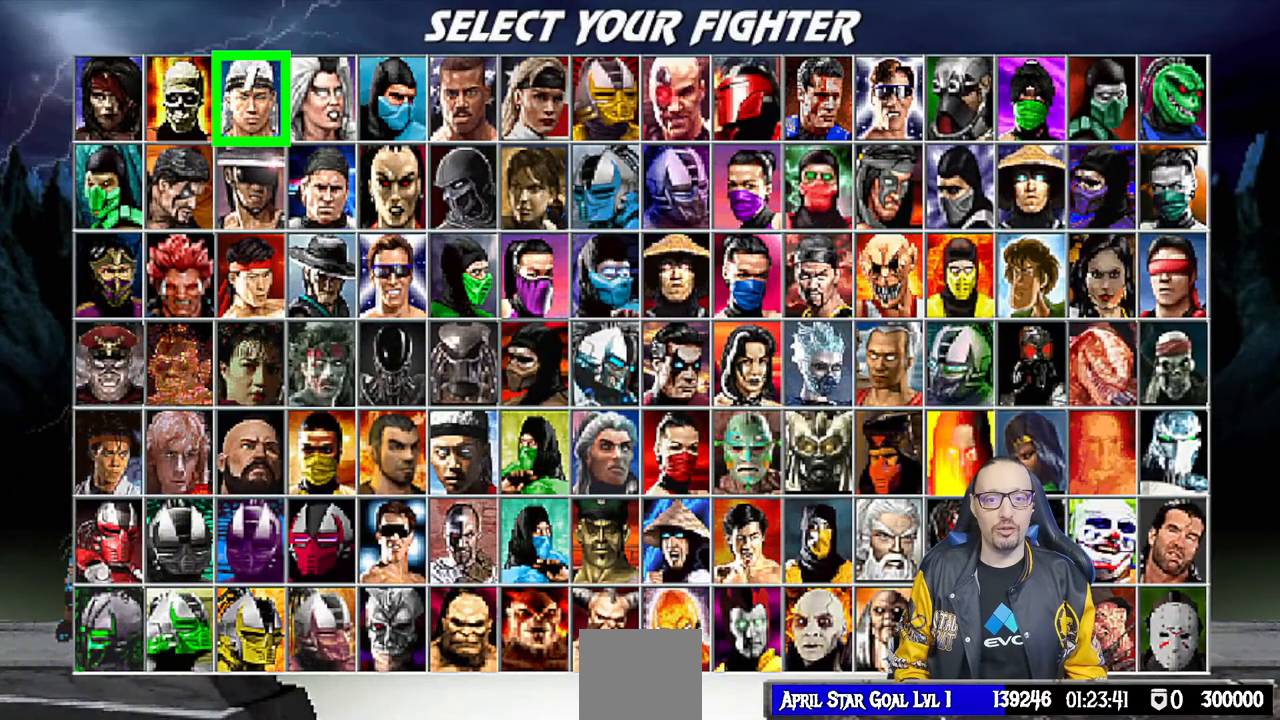
{"buttons": [], "left_stick": "center", "right_stick": "center", "events": [[67, "DPAD_RIGHT", "down"], [150, "DPAD_RIGHT", "up"], [233, "DPAD_RIGHT", "down"], [317, "DPAD_RIGHT", "up"], [400, "DPAD_RIGHT", "down"], [500, "DPAD_RIGHT", "up"]]}
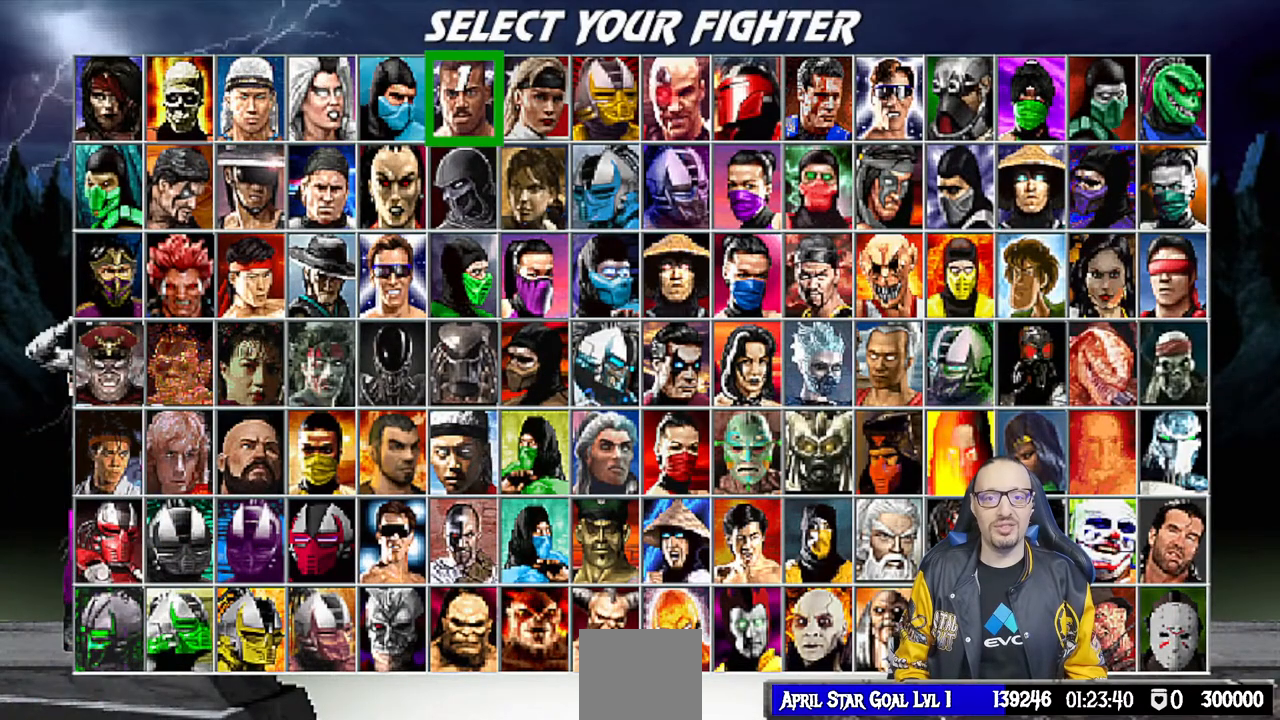
{"buttons": [], "left_stick": "center", "right_stick": "center", "events": [[67, "DPAD_RIGHT", "down"], [150, "DPAD_RIGHT", "up"], [233, "DPAD_RIGHT", "down"], [317, "DPAD_RIGHT", "up"], [400, "DPAD_RIGHT", "down"], [500, "DPAD_RIGHT", "up"]]}